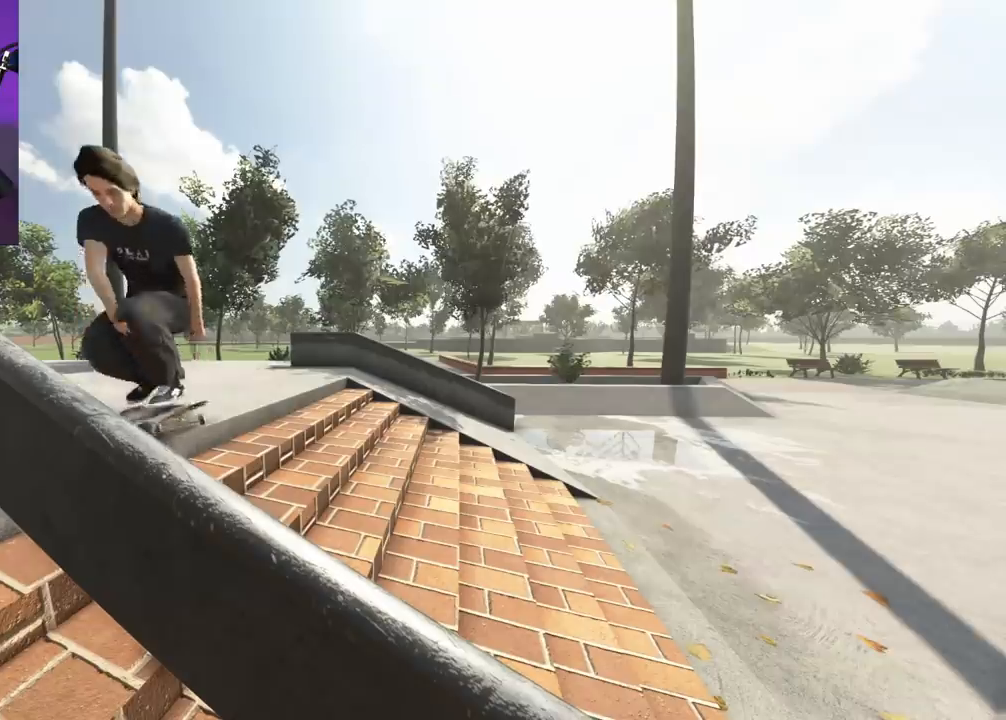
Gameplay with a controller (Xbox layout); each line is a JSON object with the inputs held at the frame after it (dt_ms = milliseconds from this image to that frame). "events" lists button and stick changes between this image and that frame as [ms after this image, input, new state], when the widget could be followed in between. Not read: L3 R3.
{"dt_ms": 500, "buttons": ["R2"], "left_stick": "center", "right_stick": "center"}
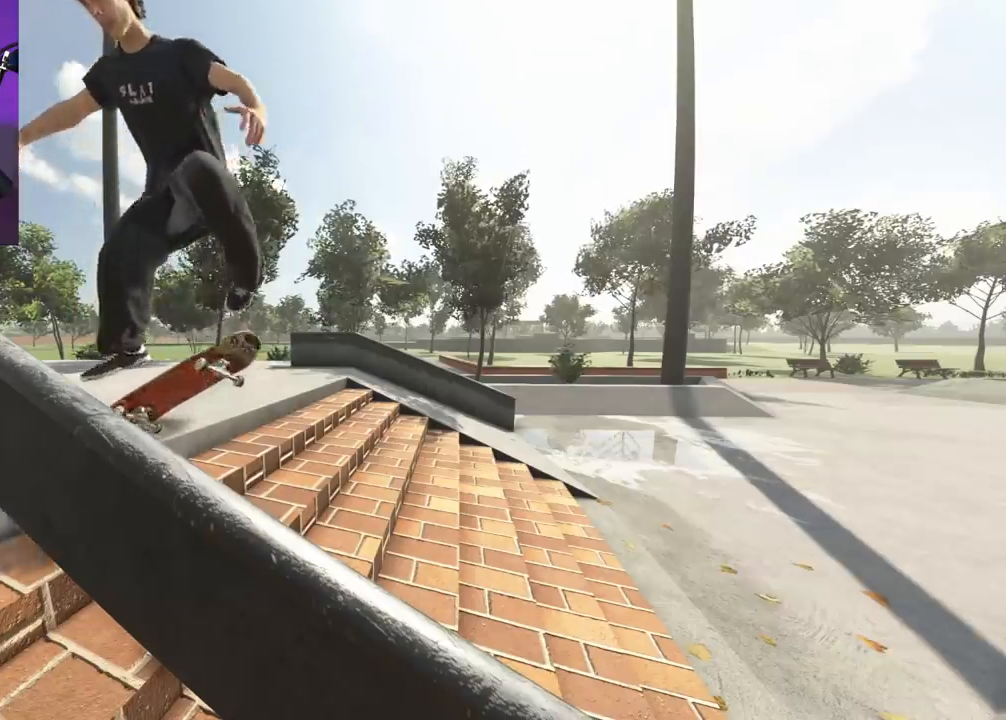
{"dt_ms": 500, "buttons": ["R2"], "left_stick": "center", "right_stick": "center", "events": []}
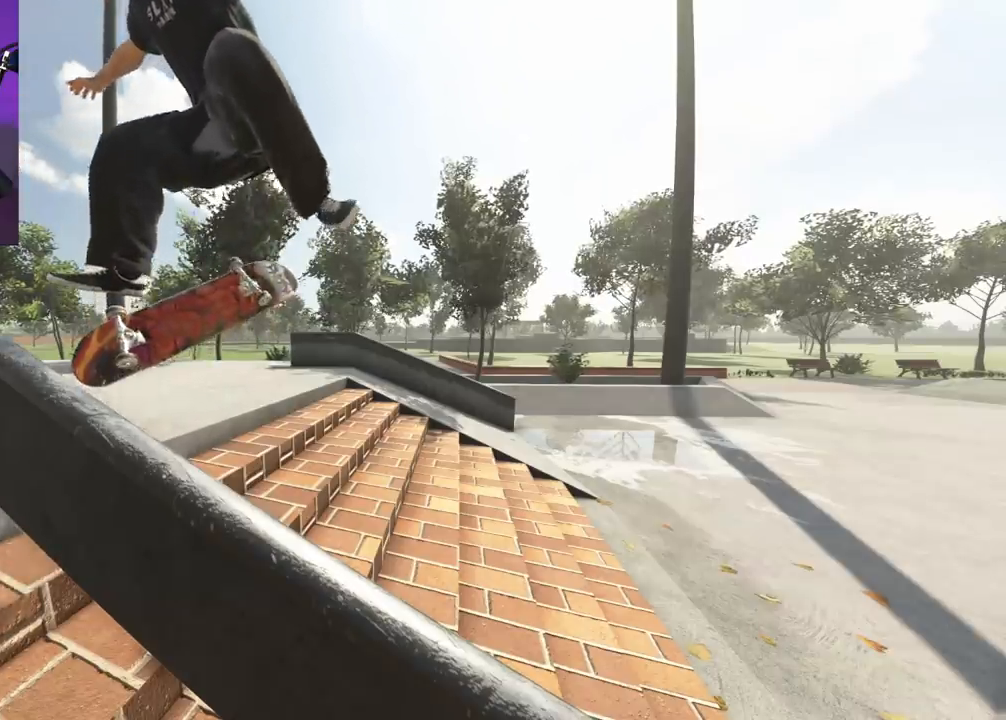
{"dt_ms": 500, "buttons": ["R2"], "left_stick": "center", "right_stick": "up", "events": [[317, "right_stick", "up"]]}
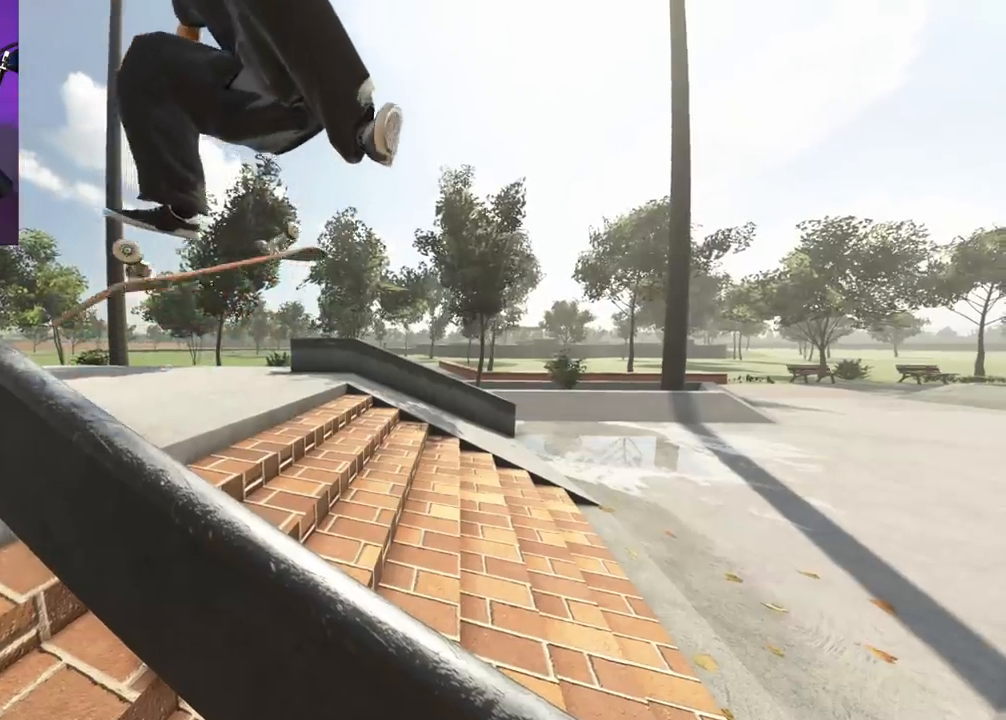
{"dt_ms": 500, "buttons": ["R2"], "left_stick": "center", "right_stick": "up", "events": []}
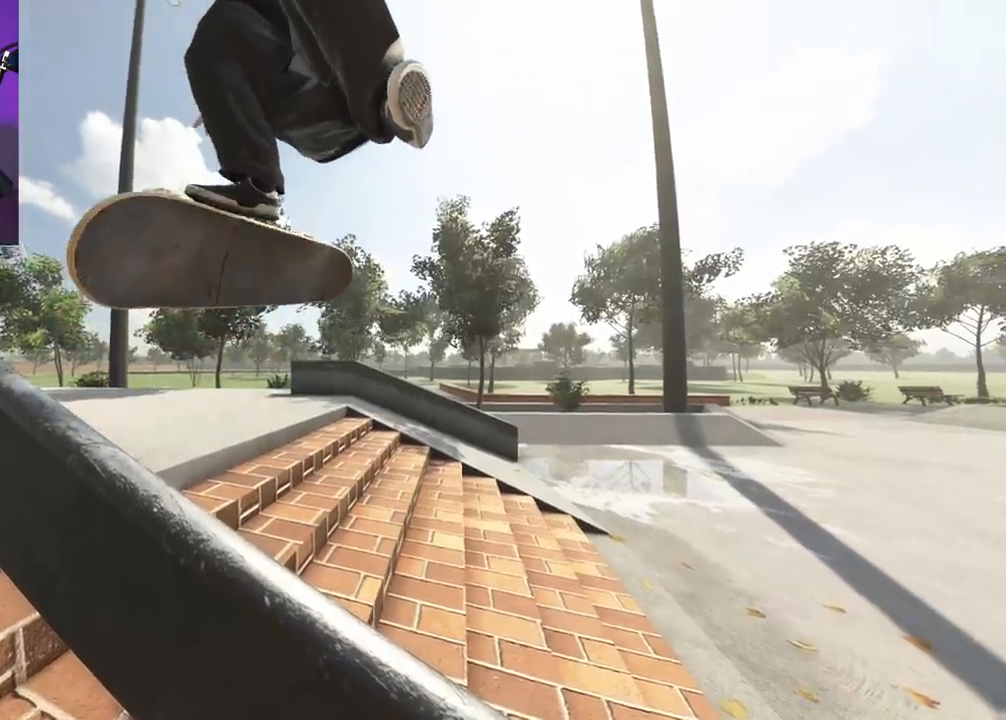
{"dt_ms": 500, "buttons": [], "left_stick": "left", "right_stick": "up-right", "events": [[450, "R2", "up"], [450, "left_stick", "left"], [450, "right_stick", "up-right"]]}
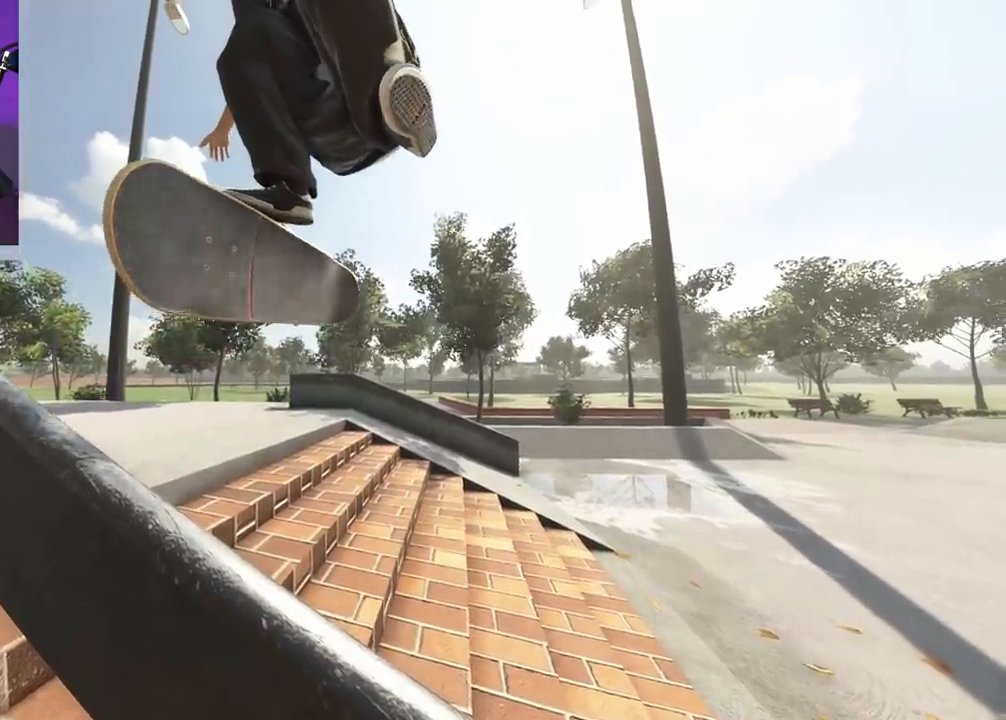
{"dt_ms": 1000, "buttons": [], "left_stick": "left", "right_stick": "up-right"}
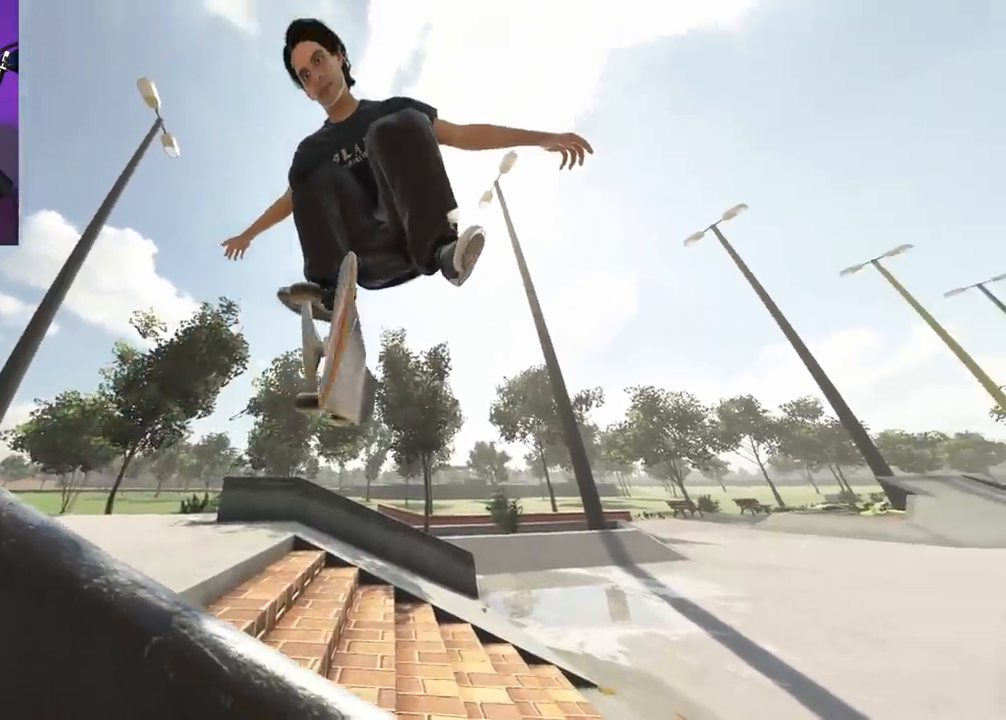
{"dt_ms": 500, "buttons": [], "left_stick": "center", "right_stick": "right", "events": [[200, "left_stick", "center"], [300, "right_stick", "right"]]}
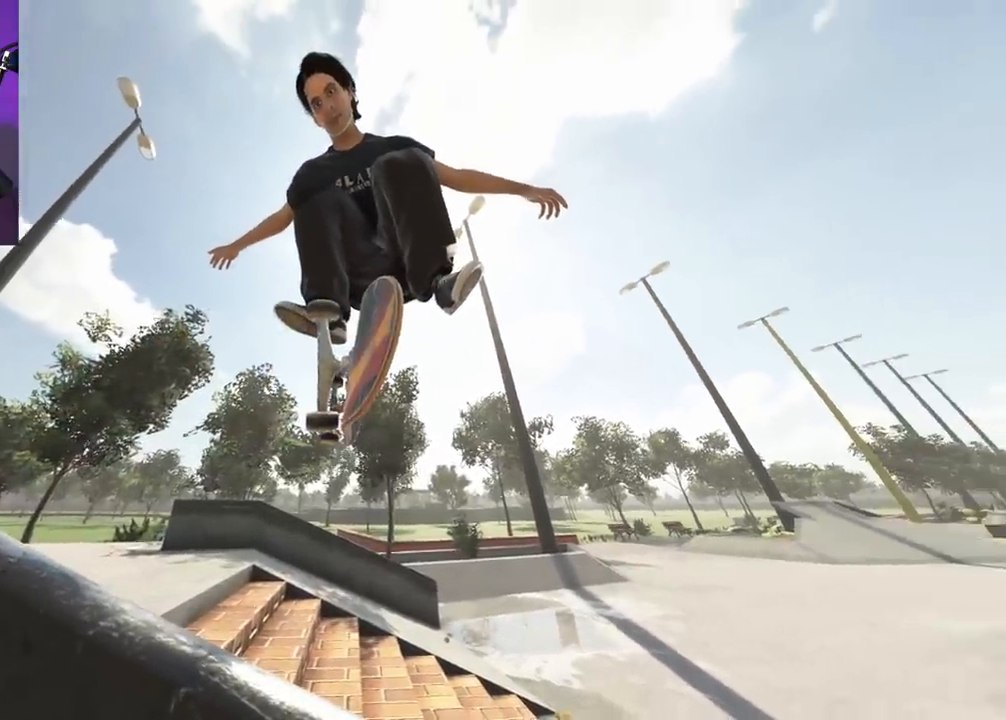
{"dt_ms": 500, "buttons": ["R2"], "left_stick": "center", "right_stick": "down-right", "events": [[100, "right_stick", "down-right"], [433, "R2", "down"]]}
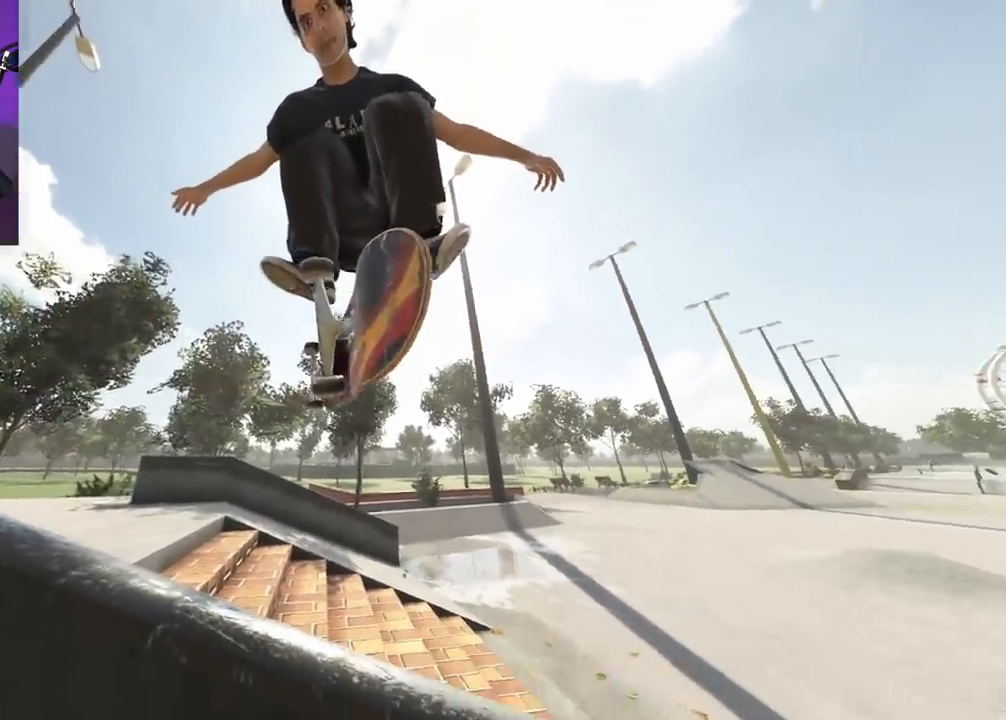
{"dt_ms": 500, "buttons": ["R2"], "left_stick": "center", "right_stick": "right", "events": [[333, "right_stick", "right"]]}
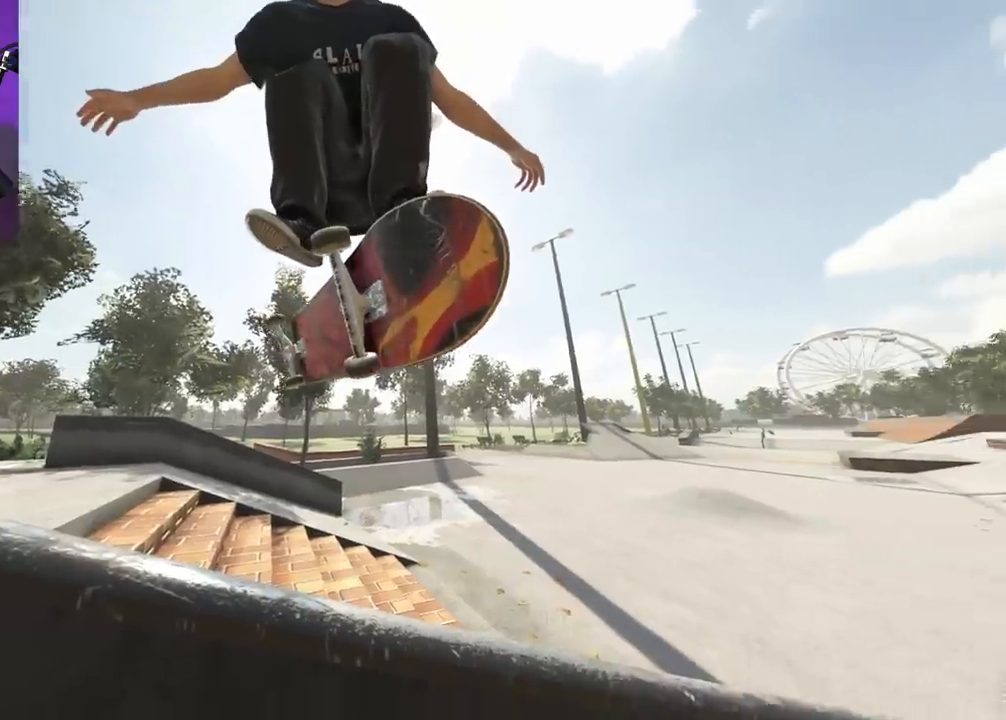
{"dt_ms": 500, "buttons": ["R2"], "left_stick": "center", "right_stick": "down-right", "events": [[17, "right_stick", "down-right"]]}
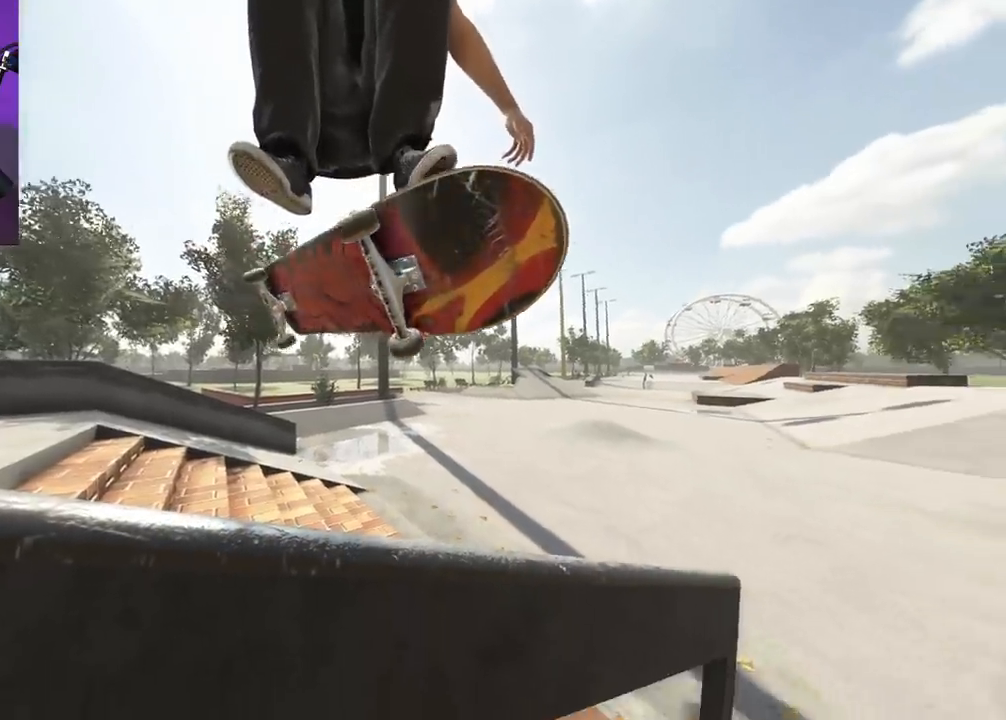
{"dt_ms": 500, "buttons": ["R2"], "left_stick": "right", "right_stick": "down-right", "events": [[317, "left_stick", "right"]]}
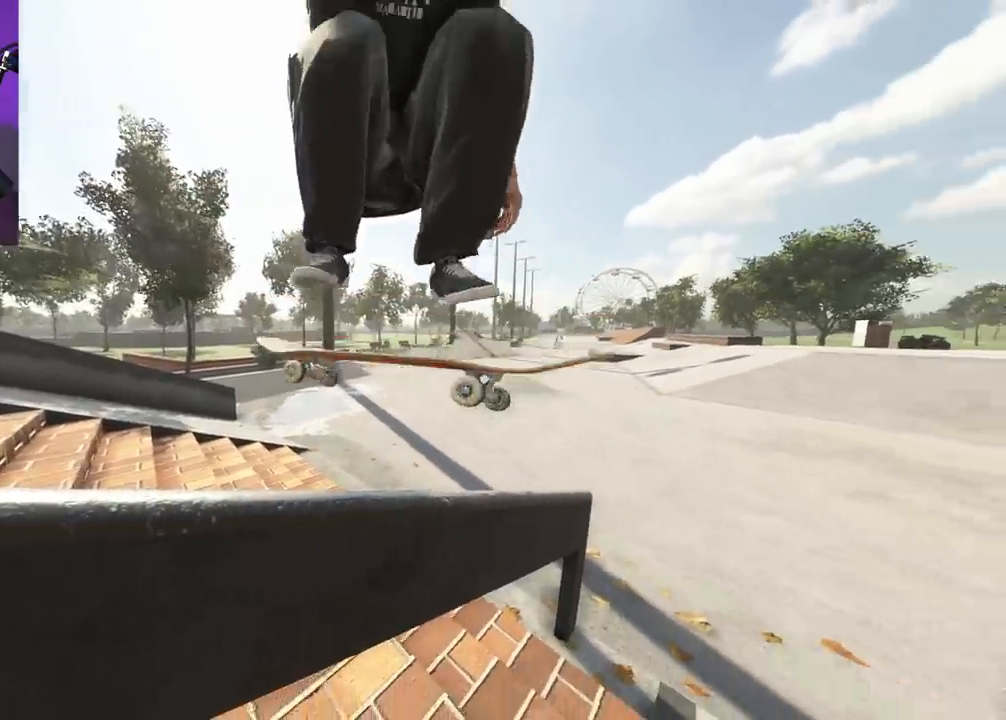
{"dt_ms": 500, "buttons": ["R2"], "left_stick": "right", "right_stick": "down-right", "events": []}
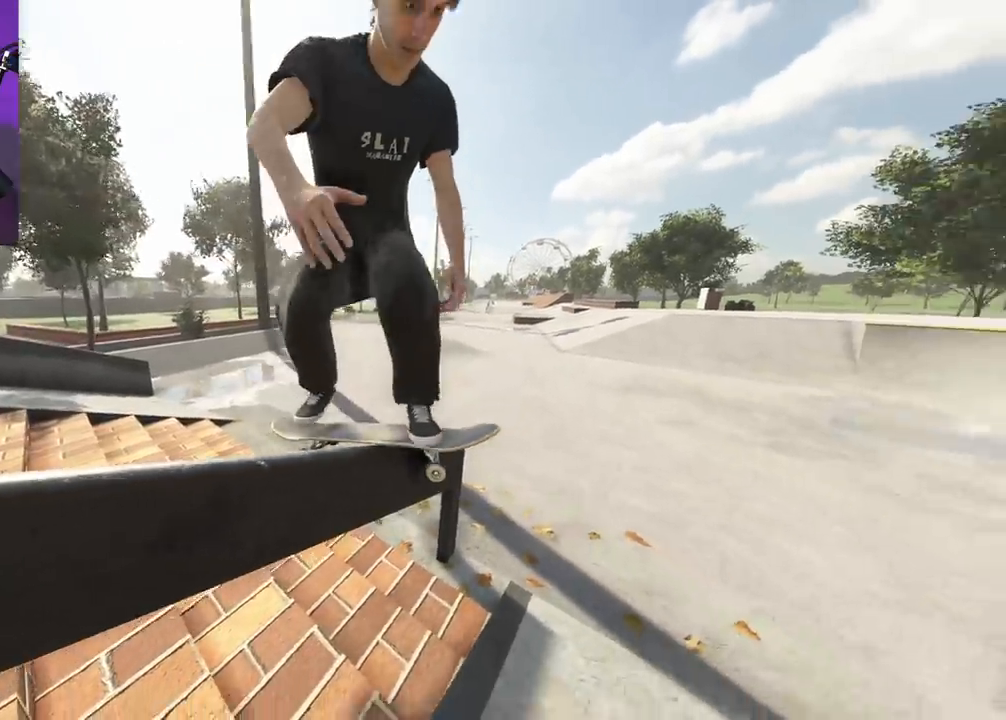
{"dt_ms": 500, "buttons": ["R2"], "left_stick": "center", "right_stick": "down-right", "events": [[400, "left_stick", "center"]]}
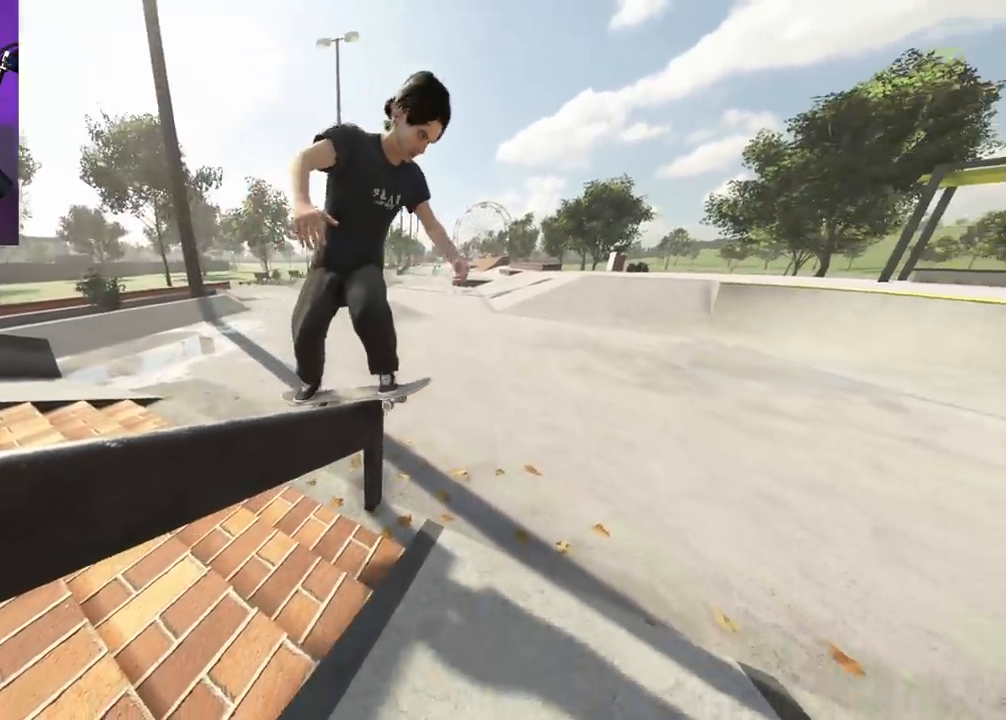
{"dt_ms": 500, "buttons": ["R2"], "left_stick": "center", "right_stick": "down-right", "events": []}
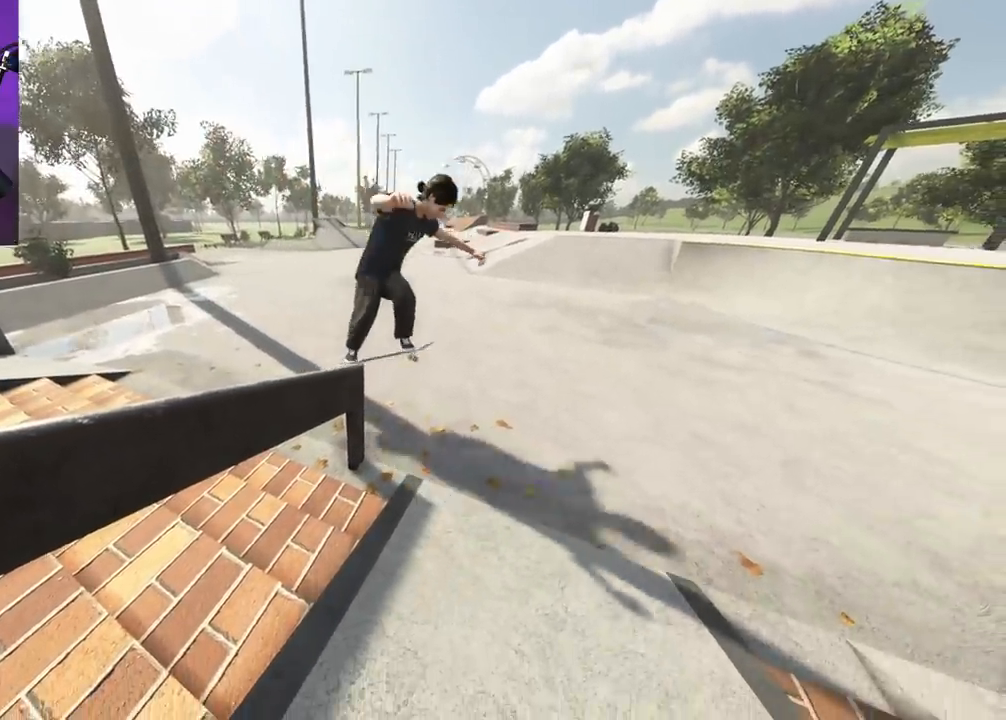
{"dt_ms": 500, "buttons": ["R2"], "left_stick": "center", "right_stick": "center", "events": [[100, "right_stick", "center"]]}
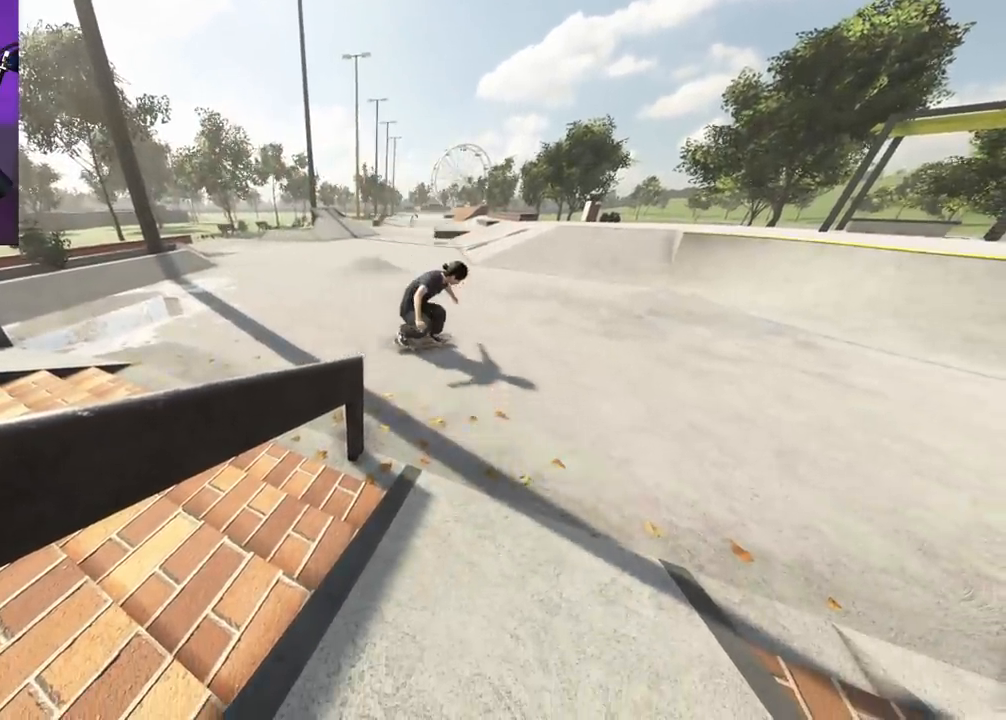
{"dt_ms": 500, "buttons": [], "left_stick": "center", "right_stick": "center", "events": [[67, "R2", "up"], [83, "B", "down"], [183, "B", "up"]]}
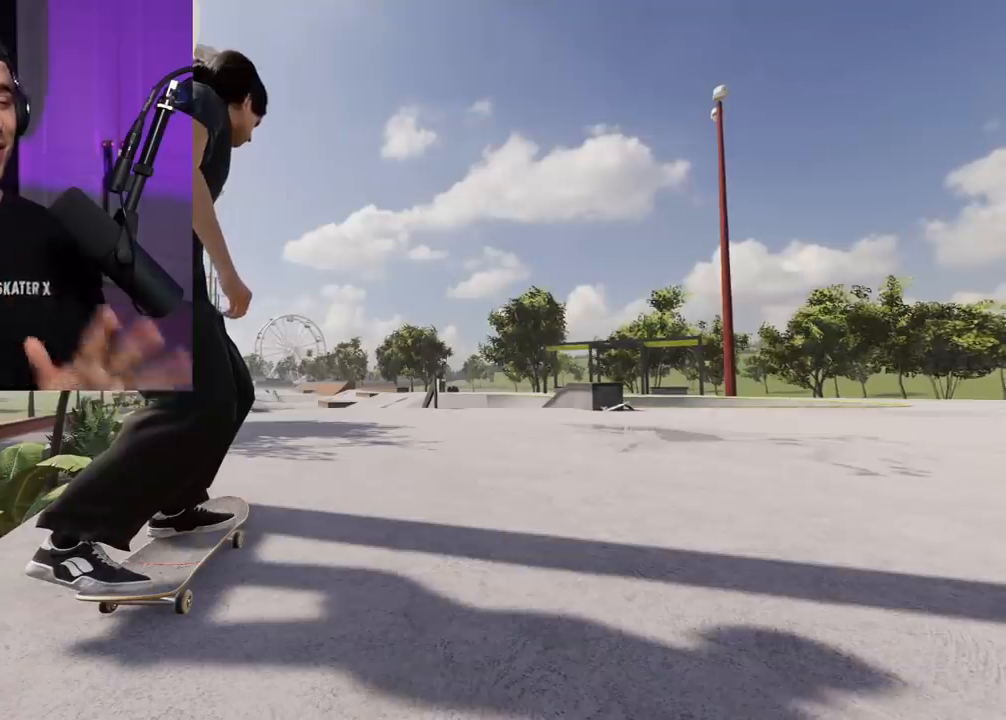
{"dt_ms": 500, "buttons": [], "left_stick": "center", "right_stick": "center", "events": []}
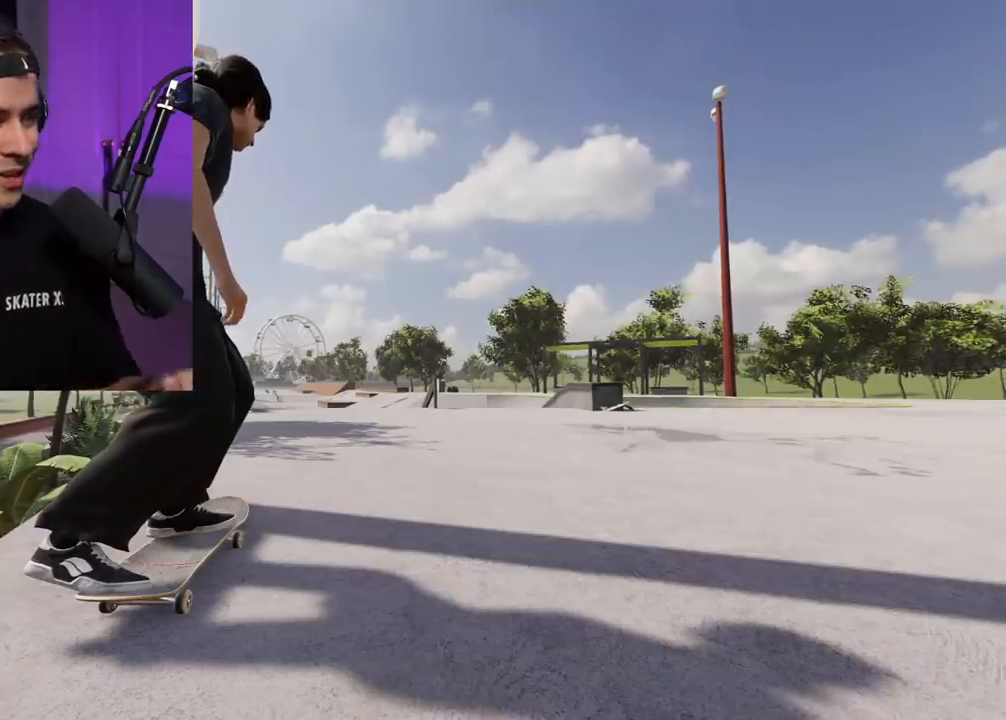
{"dt_ms": 500, "buttons": [], "left_stick": "center", "right_stick": "center", "events": []}
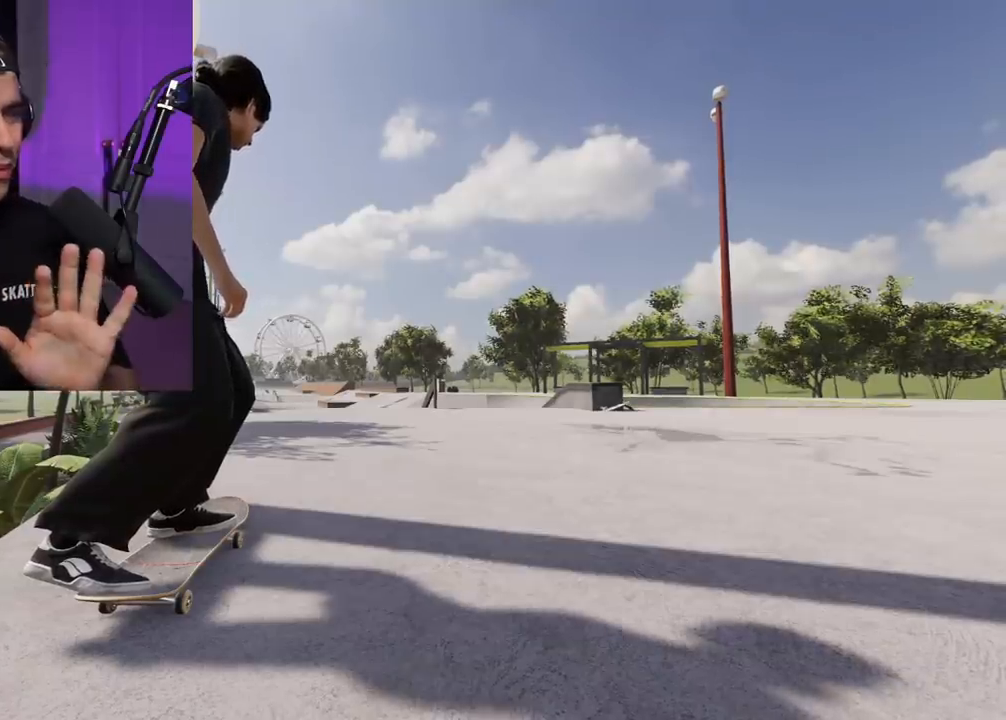
{"dt_ms": 500, "buttons": [], "left_stick": "center", "right_stick": "center", "events": []}
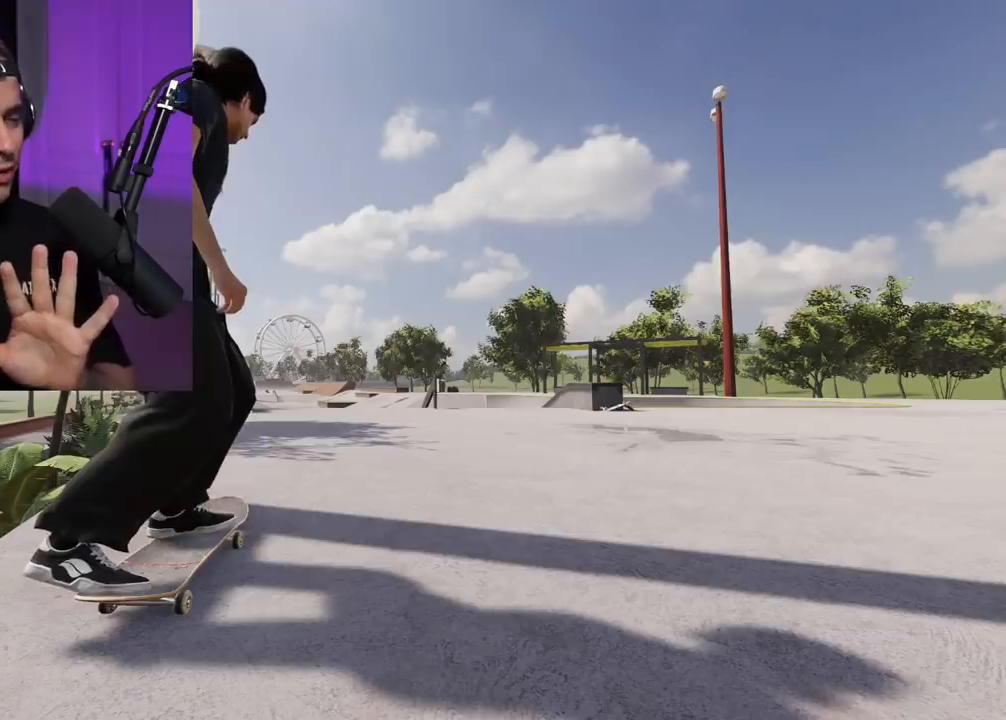
{"dt_ms": 500, "buttons": [], "left_stick": "center", "right_stick": "center", "events": []}
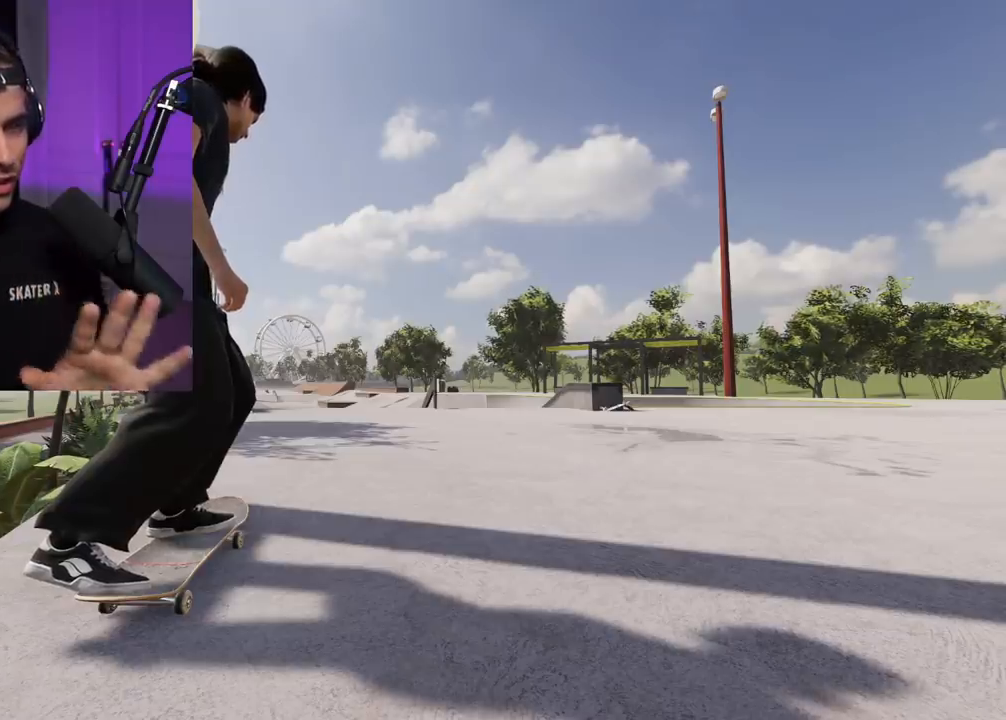
{"dt_ms": 500, "buttons": [], "left_stick": "center", "right_stick": "center", "events": []}
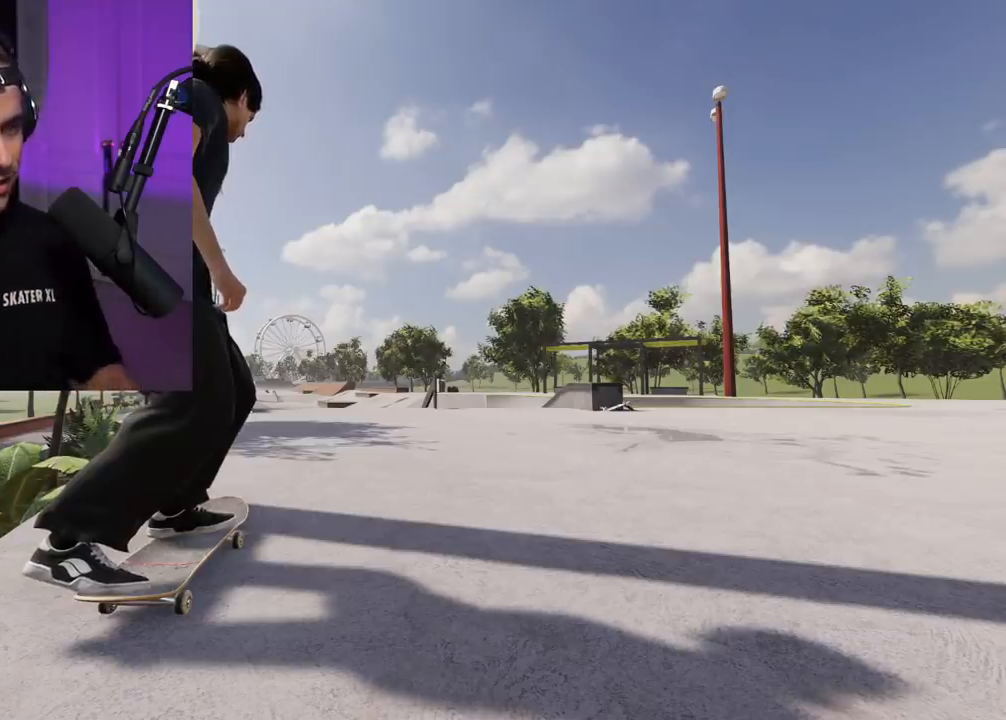
{"dt_ms": 500, "buttons": [], "left_stick": "center", "right_stick": "center", "events": []}
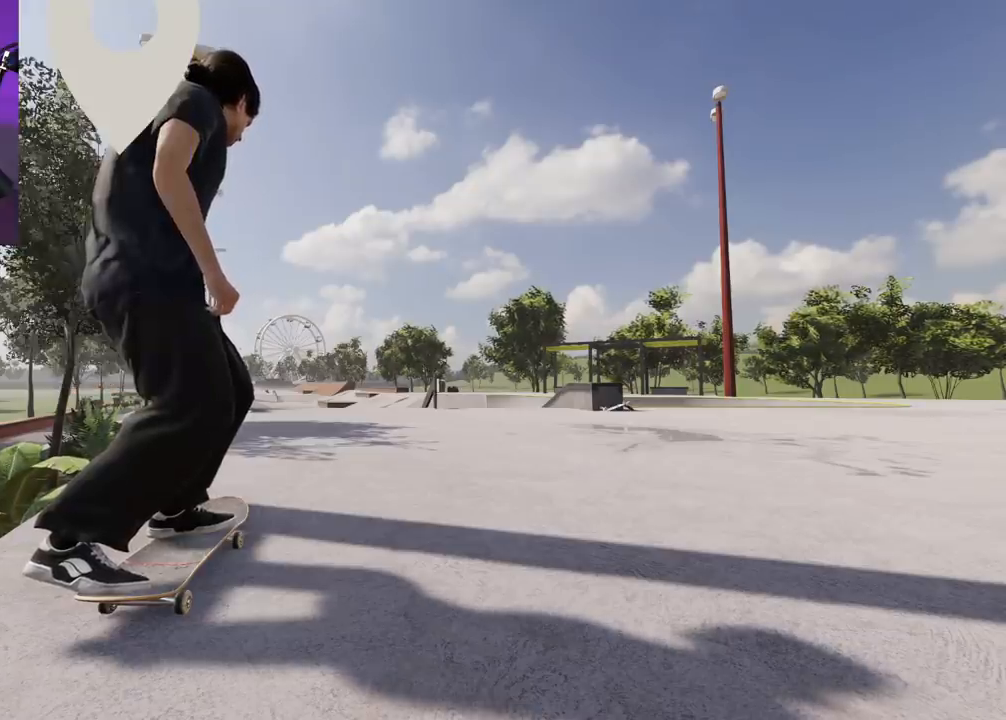
{"dt_ms": 500, "buttons": [], "left_stick": "right", "right_stick": "center", "events": [[150, "left_stick", "right"], [250, "Y", "down"], [250, "left_stick", "center"], [333, "Y", "up"], [400, "left_stick", "right"]]}
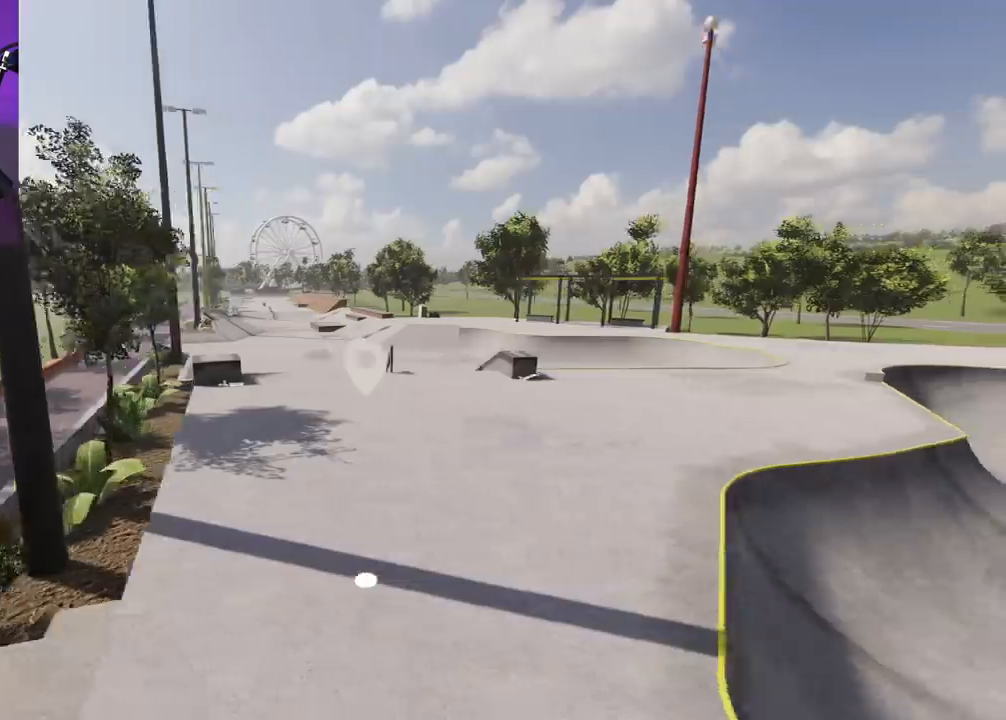
{"dt_ms": 500, "buttons": [], "left_stick": "left", "right_stick": "right", "events": [[117, "right_stick", "left"], [133, "left_stick", "center"], [250, "left_stick", "down-left"], [317, "left_stick", "left"], [400, "right_stick", "center"], [433, "left_stick", "center"], [483, "left_stick", "left"], [483, "right_stick", "right"]]}
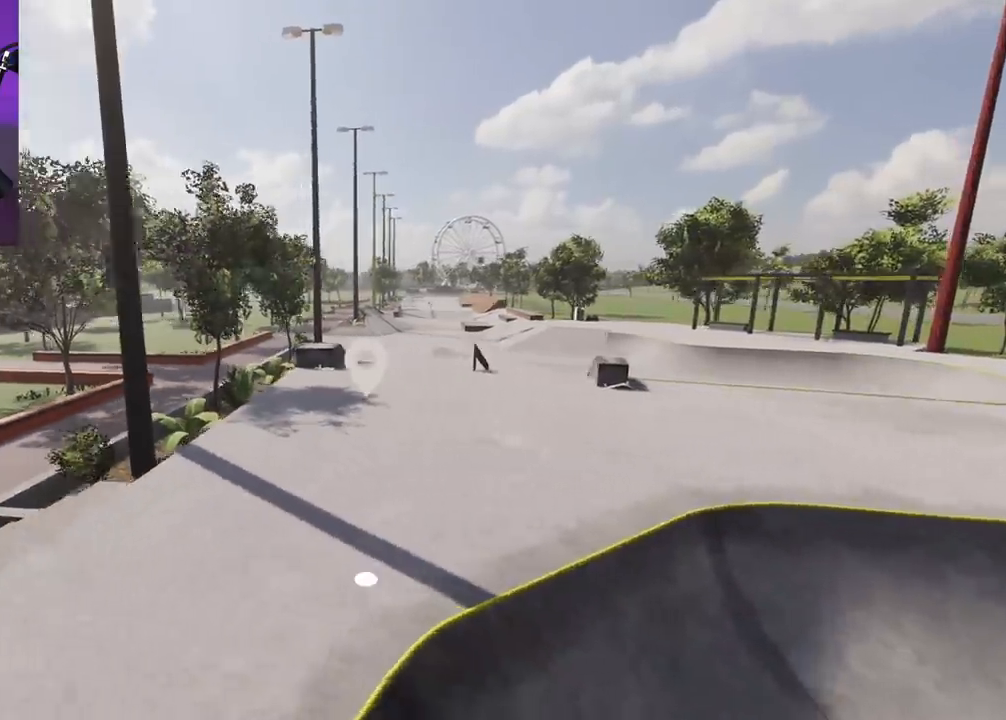
{"dt_ms": 500, "buttons": ["A", "R2"], "left_stick": "center", "right_stick": "center", "events": [[67, "left_stick", "center"], [67, "right_stick", "center"], [167, "A", "down"], [367, "DPAD_LEFT", "down"], [450, "DPAD_LEFT", "up"], [450, "R2", "down"]]}
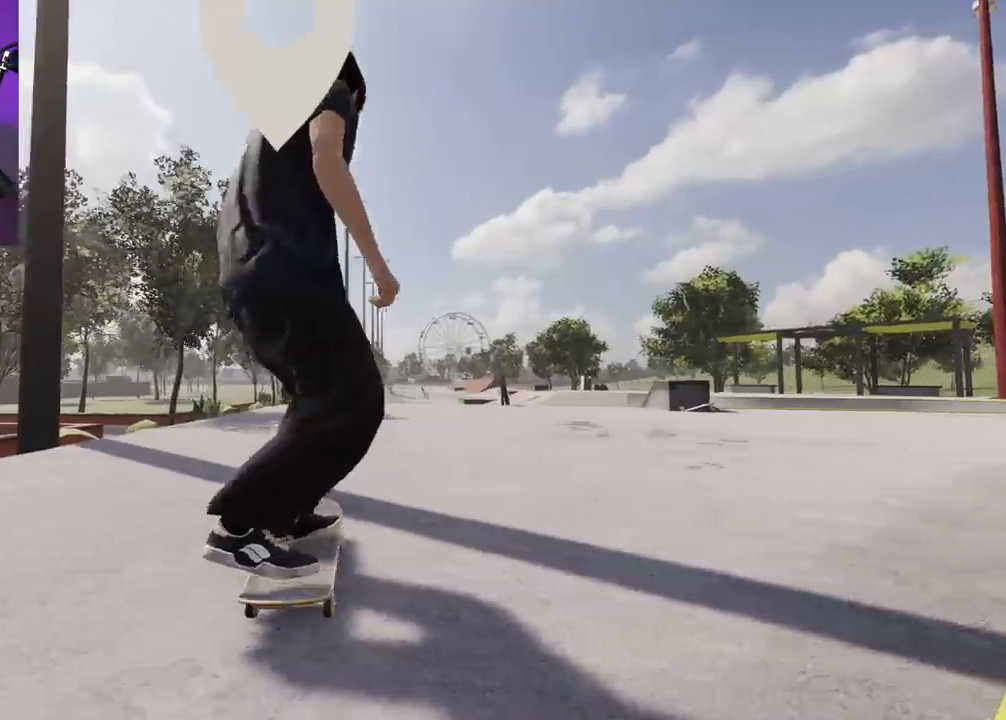
{"dt_ms": 500, "buttons": ["A", "R2"], "left_stick": "center", "right_stick": "center", "events": [[67, "DPAD_LEFT", "down"], [117, "R2", "up"], [183, "DPAD_LEFT", "up"], [417, "R2", "down"]]}
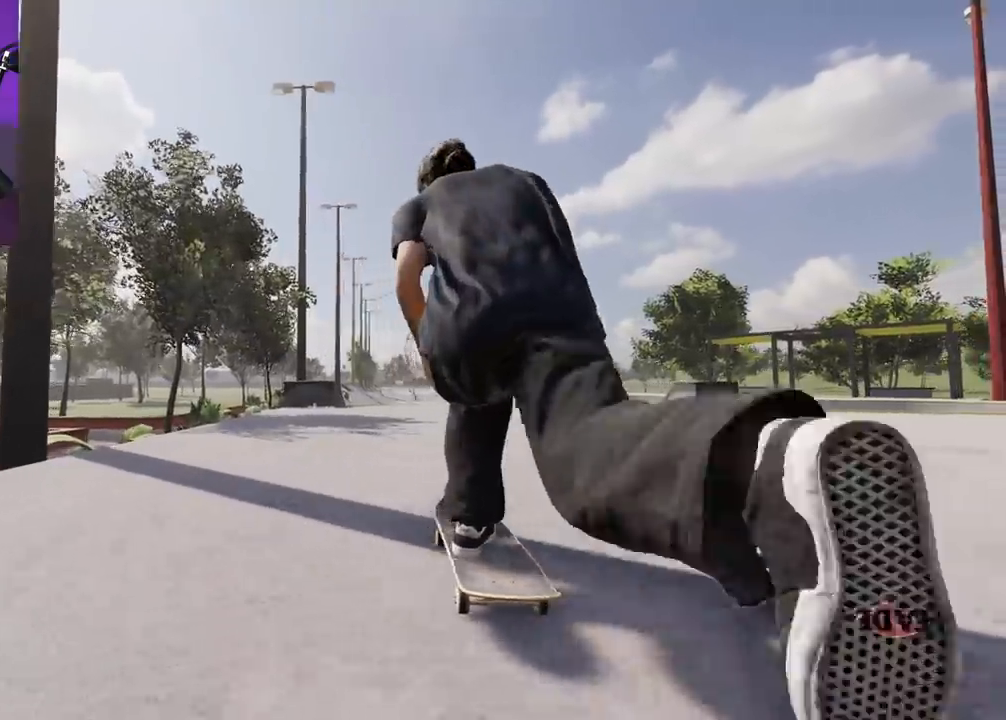
{"dt_ms": 500, "buttons": ["A"], "left_stick": "center", "right_stick": "center", "events": [[83, "R2", "up"]]}
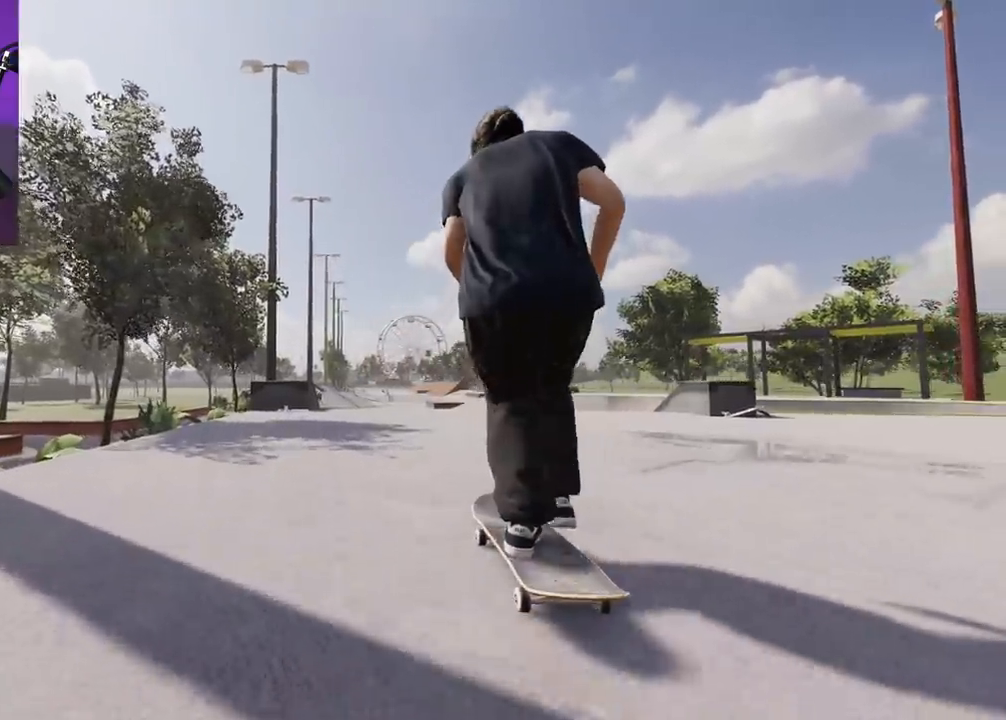
{"dt_ms": 500, "buttons": [], "left_stick": "center", "right_stick": "center", "events": [[100, "R2", "down"], [117, "A", "up"], [167, "R2", "up"]]}
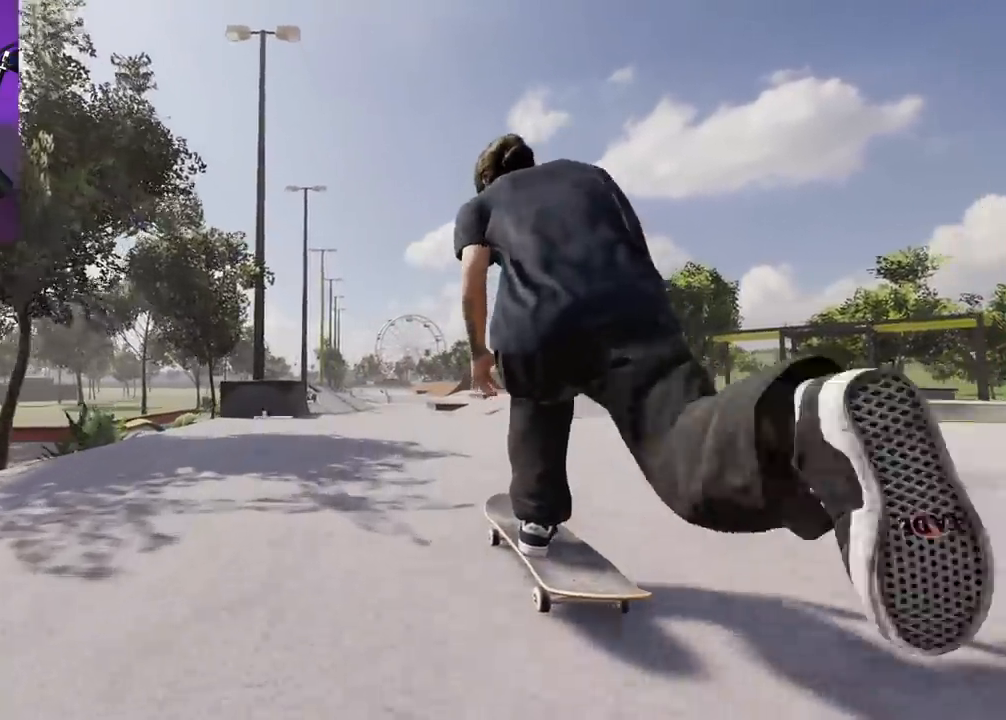
{"dt_ms": 500, "buttons": ["L2", "R2"], "left_stick": "center", "right_stick": "center", "events": [[67, "L2", "down"], [233, "R2", "down"]]}
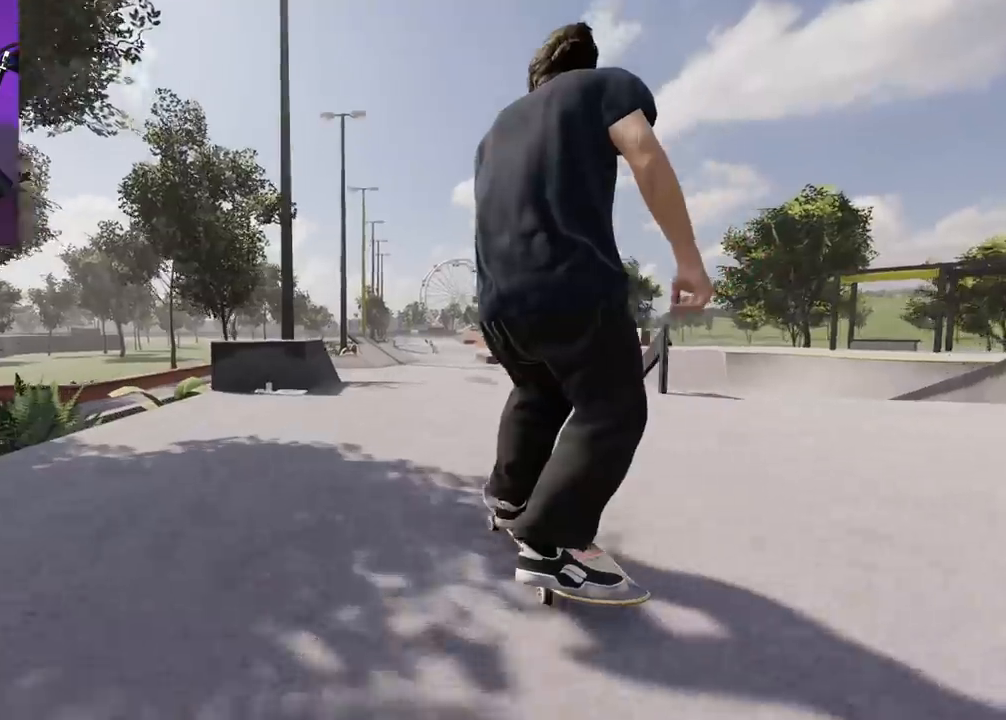
{"dt_ms": 500, "buttons": [], "left_stick": "center", "right_stick": "center", "events": [[50, "L2", "up"], [117, "L2", "down"], [117, "R2", "up"], [350, "L2", "up"], [417, "L2", "down"], [500, "L2", "up"]]}
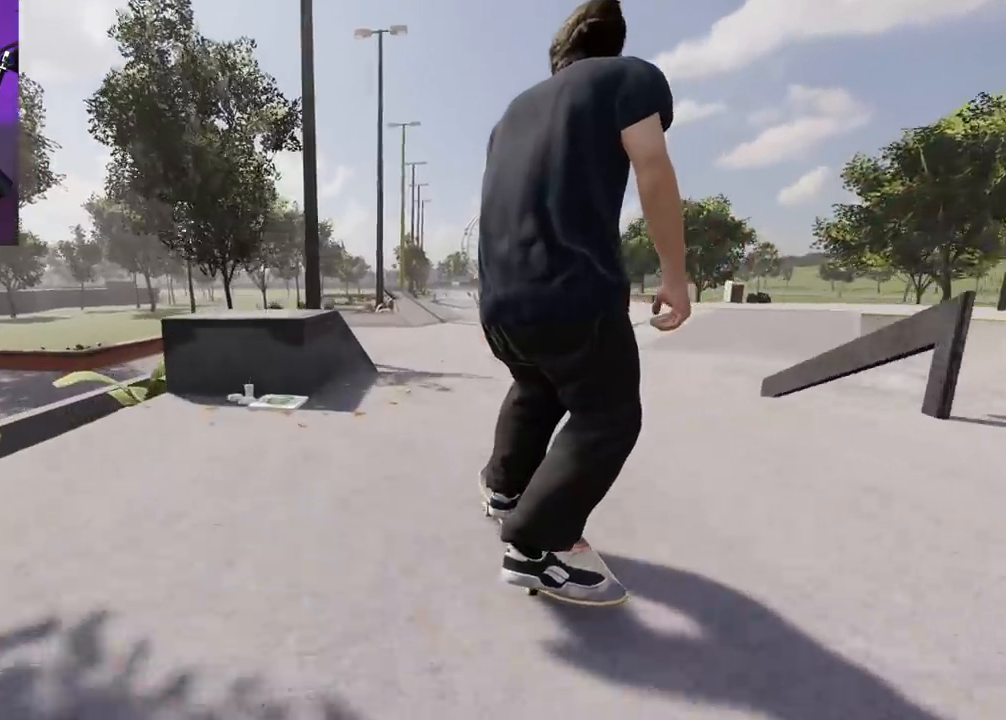
{"dt_ms": 500, "buttons": ["L2"], "left_stick": "center", "right_stick": "down", "events": [[133, "L2", "down"], [133, "right_stick", "down"], [200, "left_stick", "down"], [467, "left_stick", "center"]]}